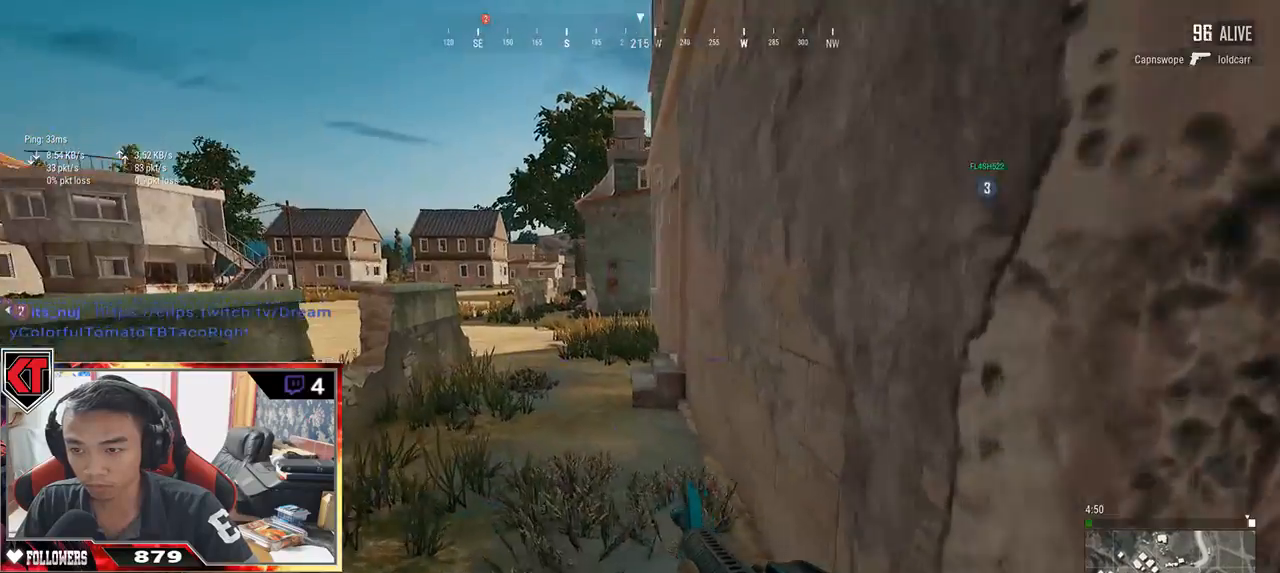
Gameplay with keyboard and mouse; each line is a JSON object with the keys and mouse buttons held at the frame after it. "events" lists presses ("down") and releases ("up") of "a", "c", "ctrl", "d", "e", "f", "q", "r", "s", "shift", "space", "tab", "v", "w", "x", "z", "mouse_left", "mouse_wheel" and "mouse_right" between this image and that frame as [ms after this image, input, new state], when the widget could be followed in between. "mouse_left", "mouse_wheel", "mouse_right" = the "left", "wheel", "right" buttons of the "mouse" list. No other keys are recorded. "wheel" means that the mouse wheel is clicked or scrolled. Mouse movement is not recorded.
{"keys": ["shift", "w"], "mouse": [], "events": []}
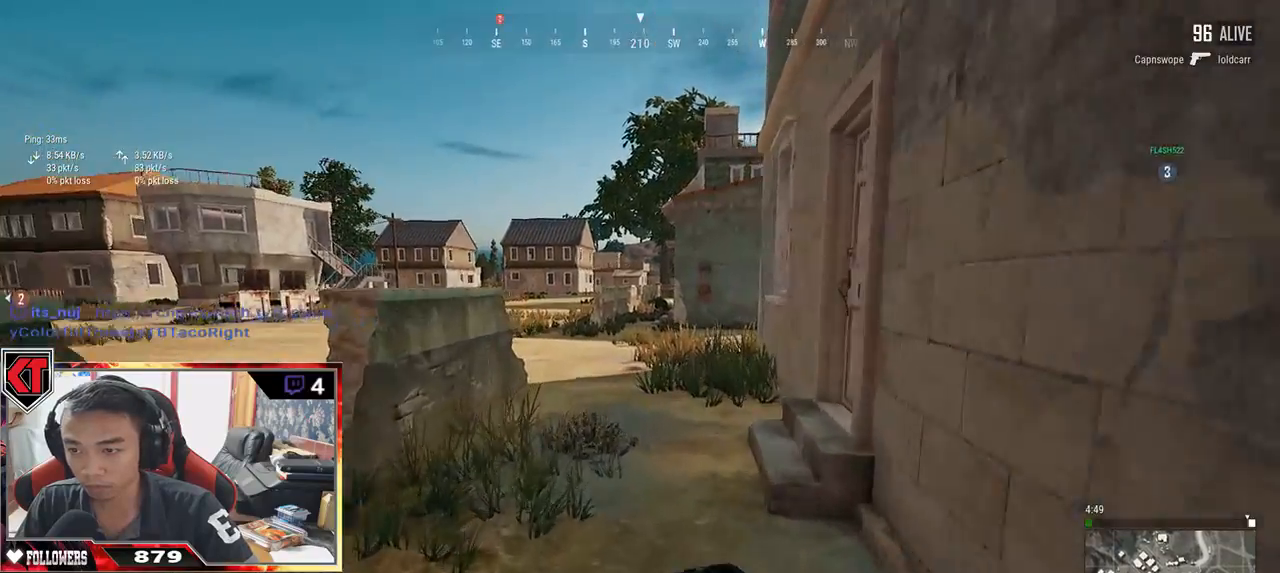
{"keys": ["f", "w"], "mouse": [], "events": [[350, "shift", "up"], [450, "f", "down"]]}
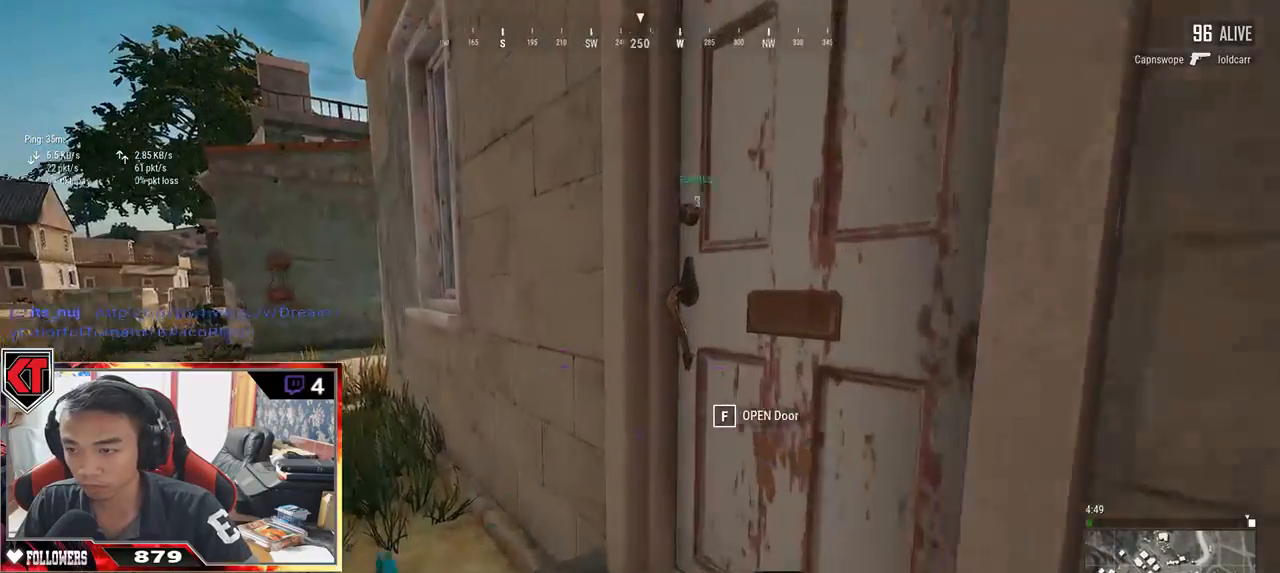
{"keys": ["d"], "mouse": [], "events": [[50, "f", "up"], [50, "w", "up"], [117, "f", "down"], [184, "f", "up"], [184, "s", "down"], [334, "d", "down"], [434, "s", "up"]]}
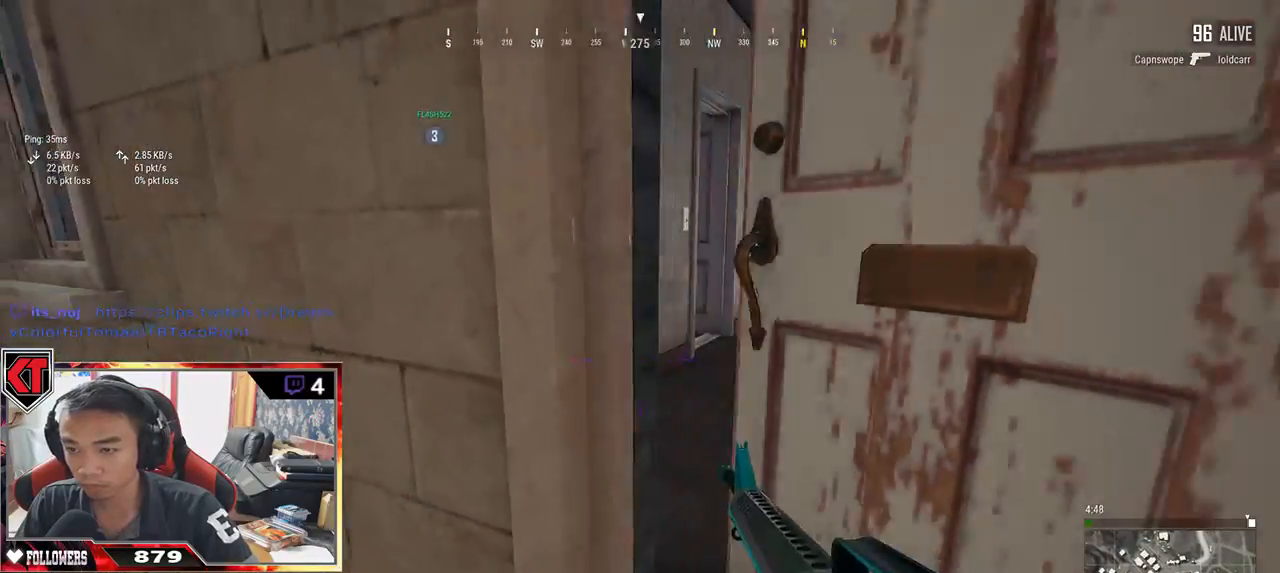
{"keys": ["w"], "mouse": [], "events": [[67, "w", "down"], [117, "a", "down"], [117, "d", "up"], [350, "a", "up"]]}
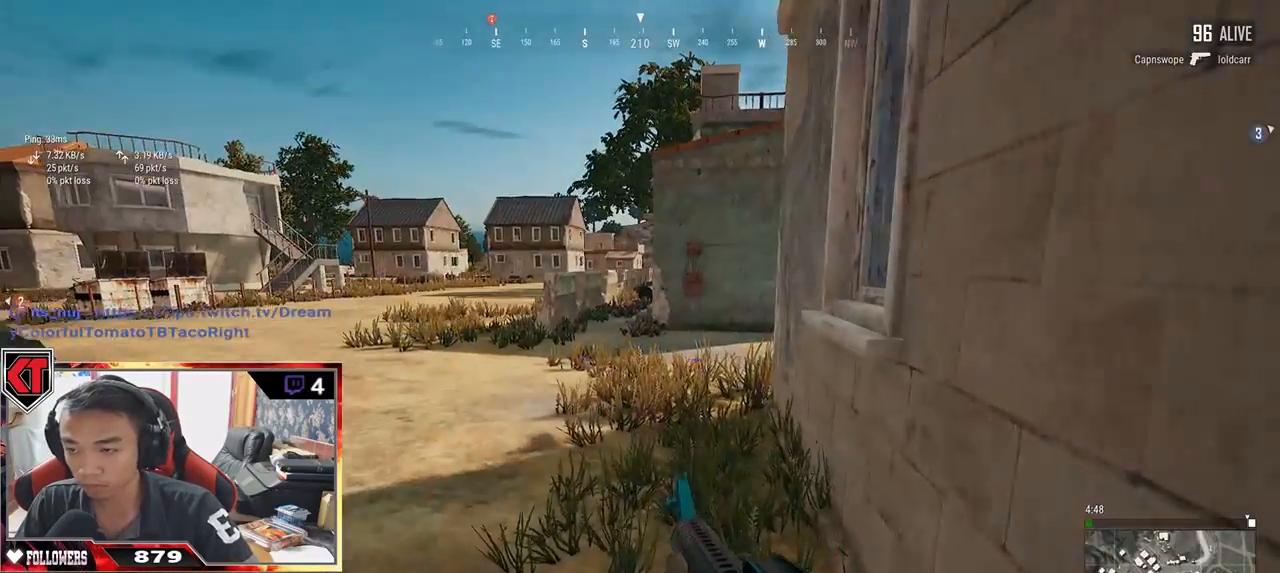
{"keys": ["shift", "w"], "mouse": [], "events": [[84, "shift", "down"]]}
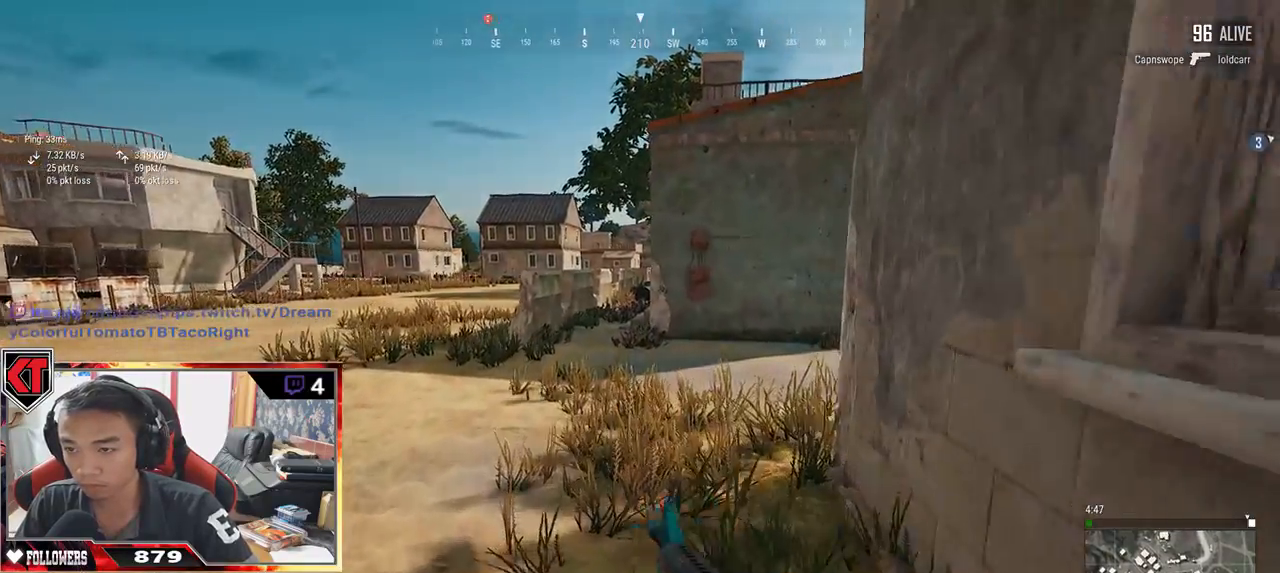
{"keys": ["shift", "space", "w"], "mouse": [], "events": [[350, "space", "down"]]}
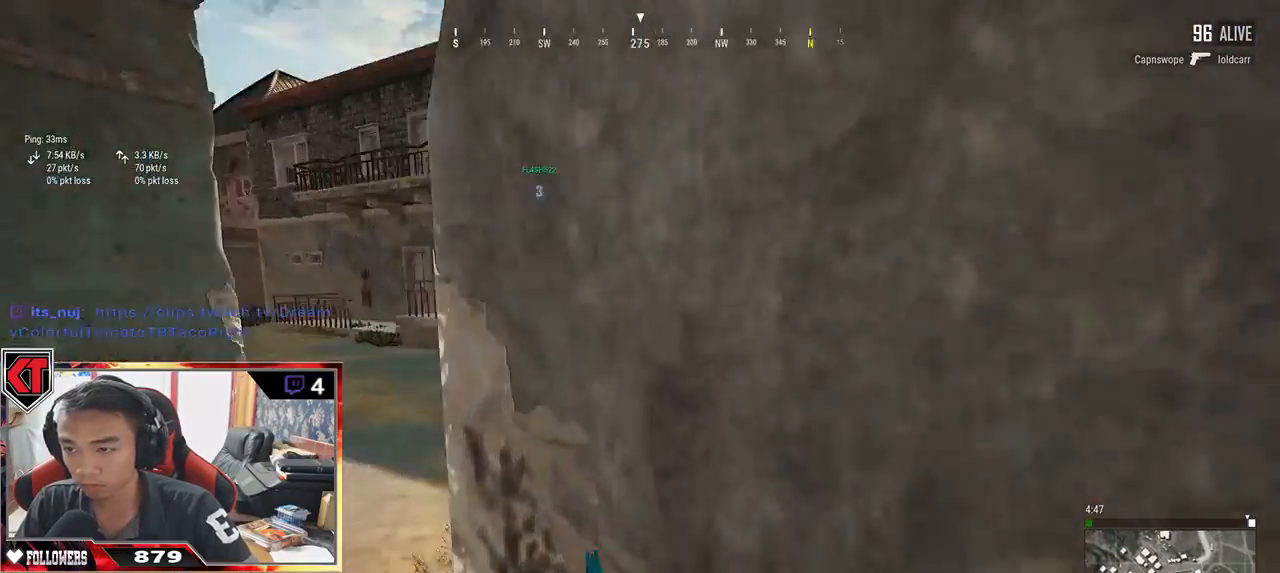
{"keys": ["shift", "w"], "mouse": [], "events": [[34, "space", "up"]]}
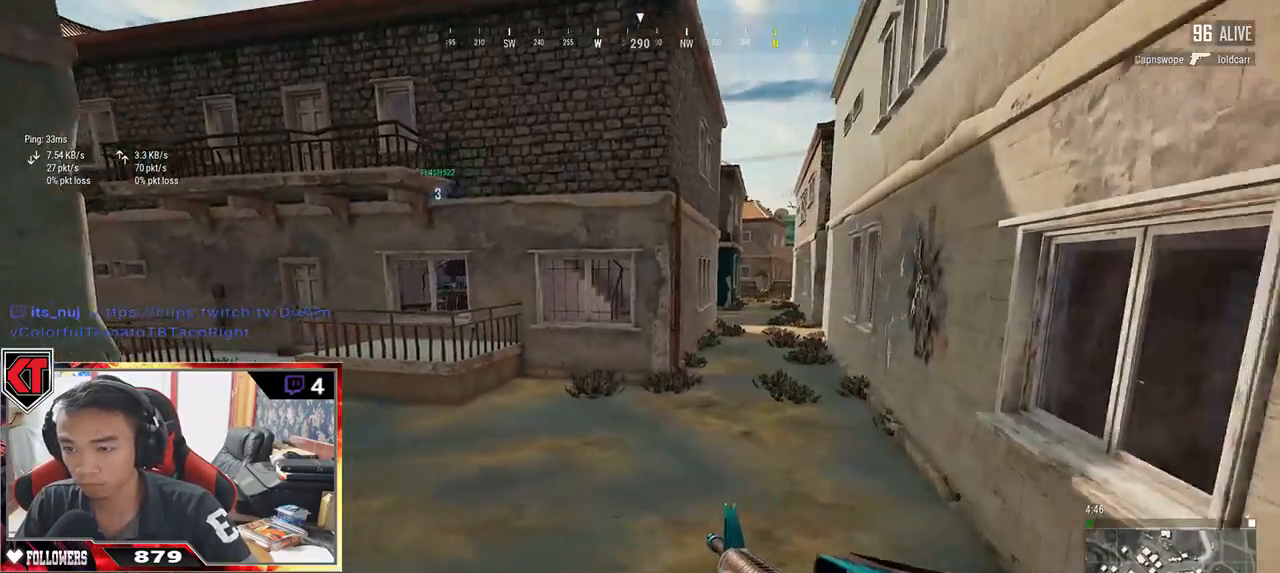
{"keys": ["shift", "w"], "mouse": [], "events": []}
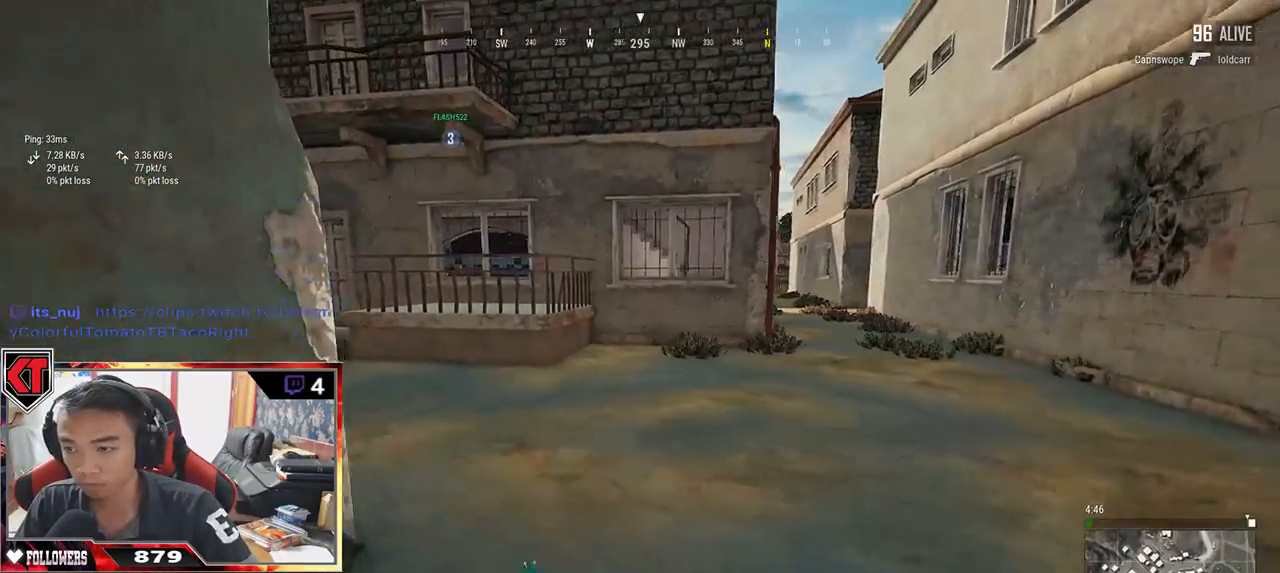
{"keys": ["d", "shift", "w"], "mouse": [], "events": [[417, "d", "down"]]}
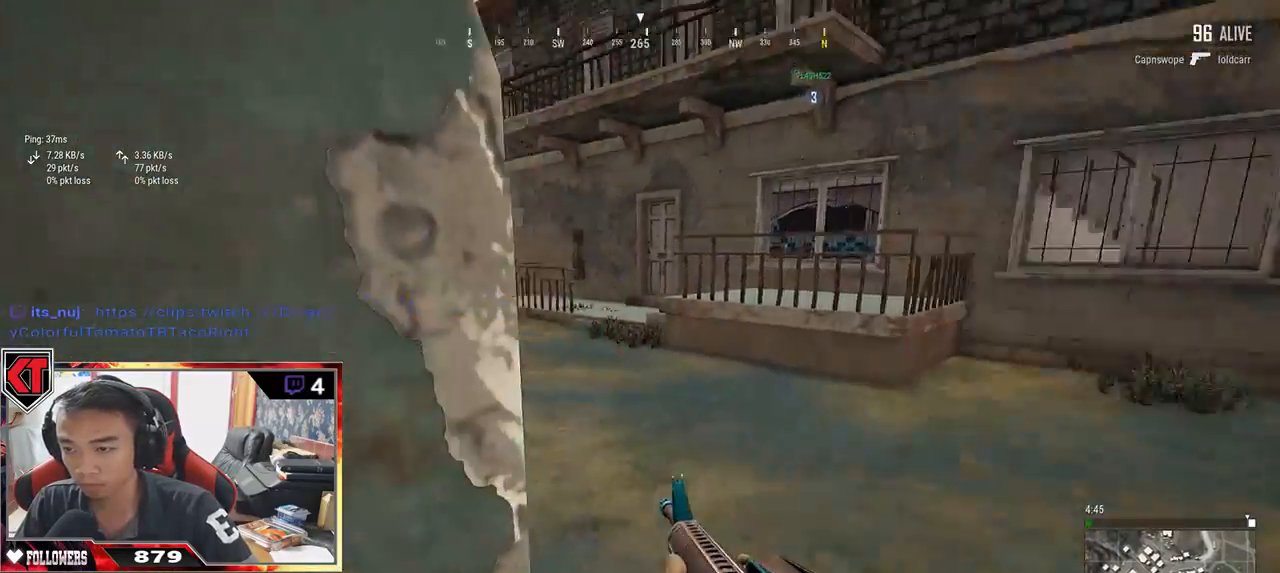
{"keys": ["a", "w"], "mouse": [], "events": [[100, "shift", "up"], [134, "d", "up"], [334, "a", "down"]]}
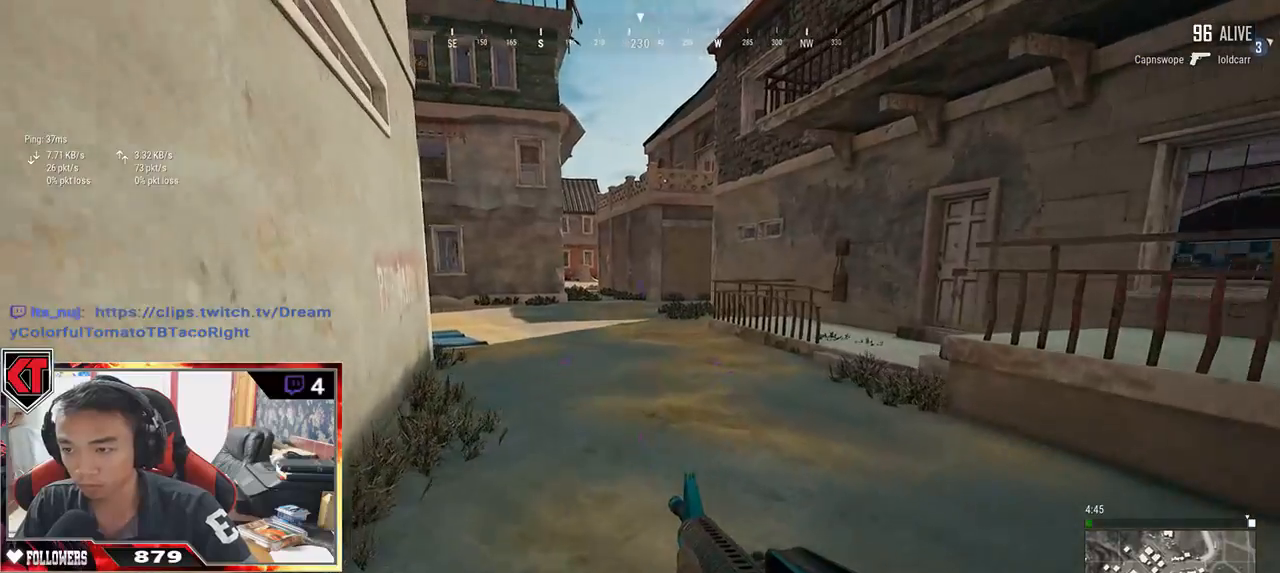
{"keys": ["shift", "w"], "mouse": [], "events": [[17, "a", "up"], [167, "shift", "down"]]}
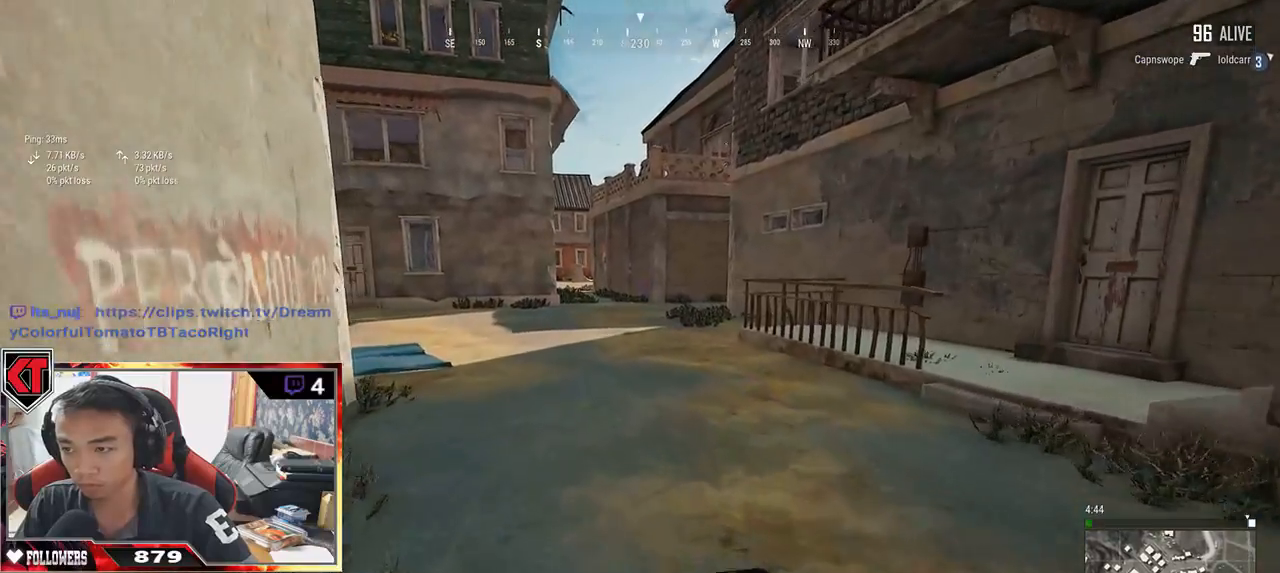
{"keys": ["shift", "w"], "mouse": [], "events": []}
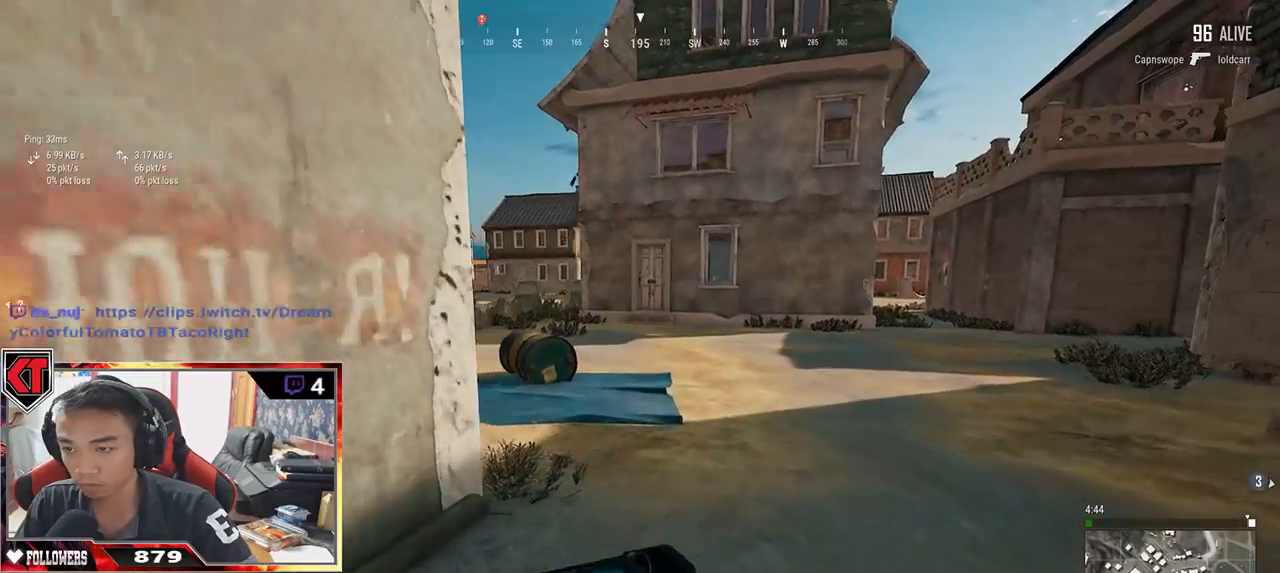
{"keys": ["shift", "w"], "mouse": [], "events": []}
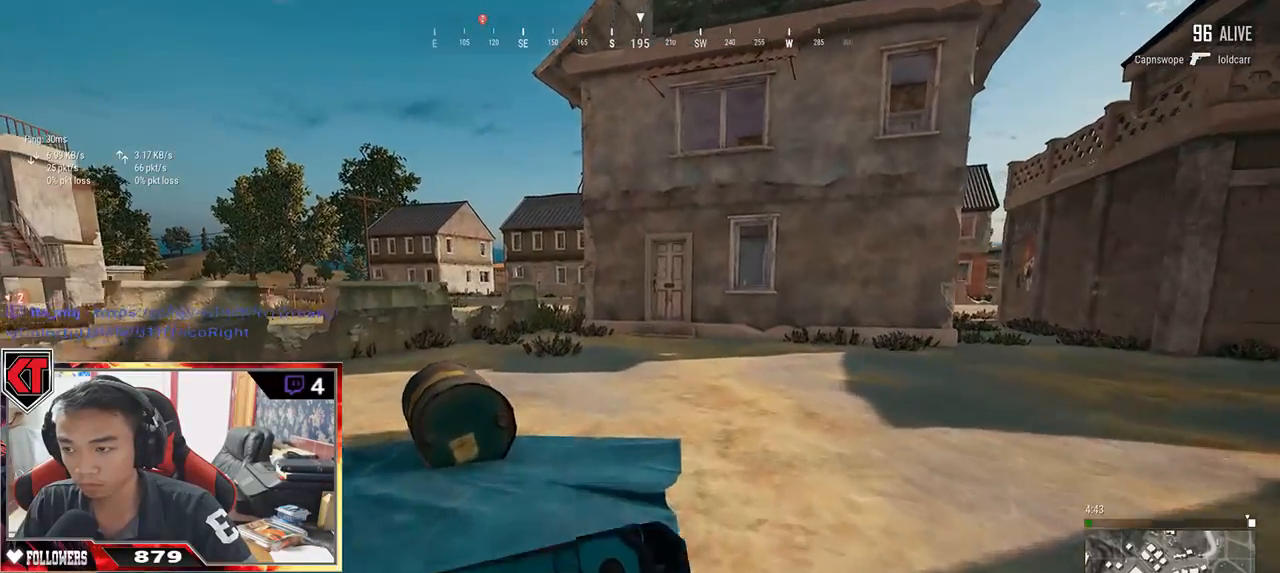
{"keys": ["shift", "w"], "mouse": [], "events": []}
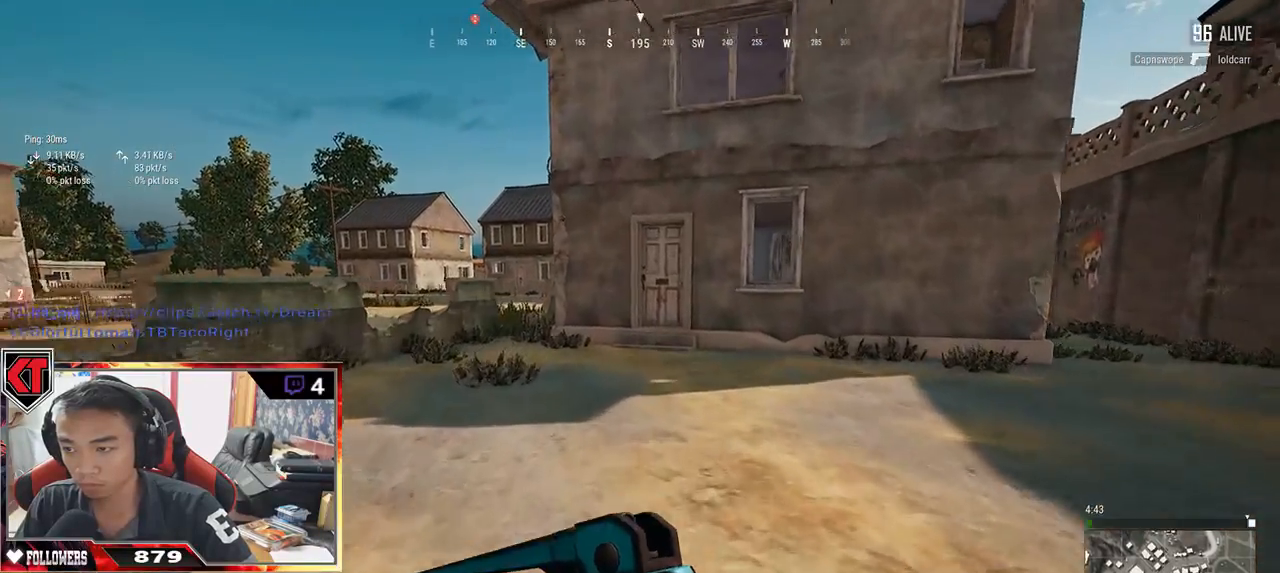
{"keys": ["shift", "w"], "mouse": [], "events": [[17, "space", "down"], [184, "space", "up"]]}
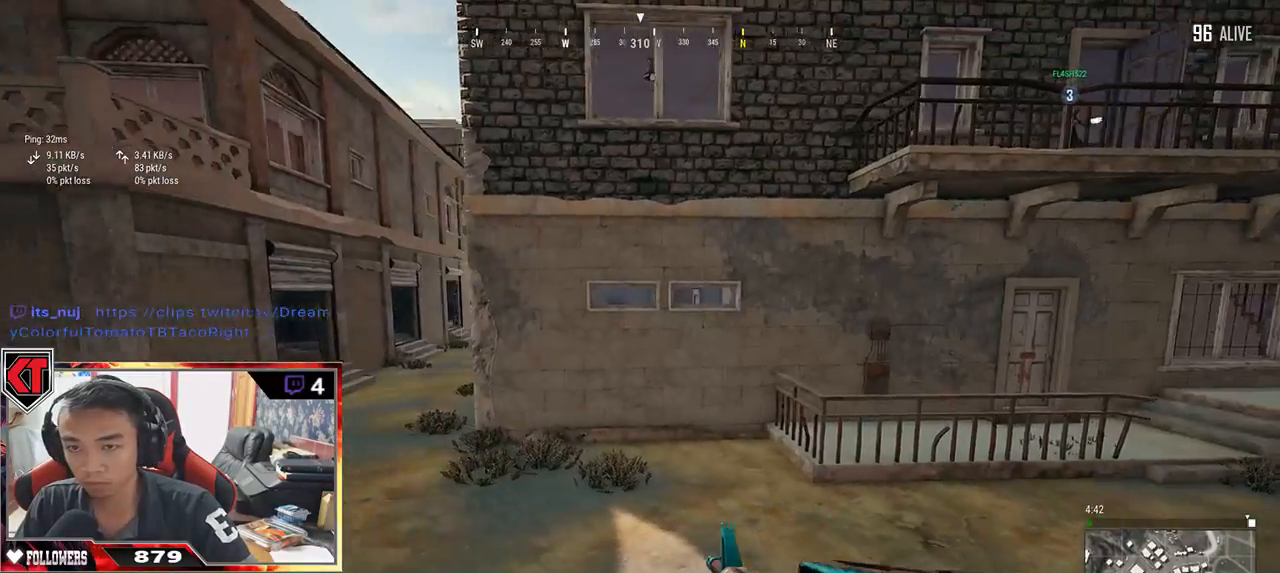
{"keys": ["shift", "w"], "mouse": [], "events": []}
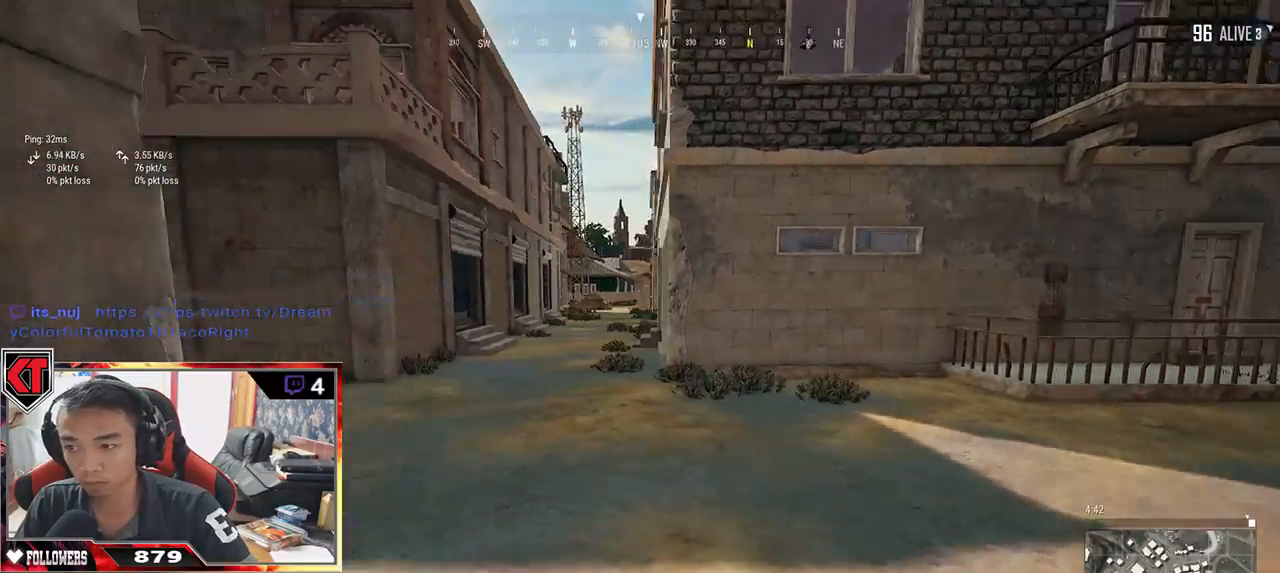
{"keys": ["shift", "w"], "mouse": [], "events": []}
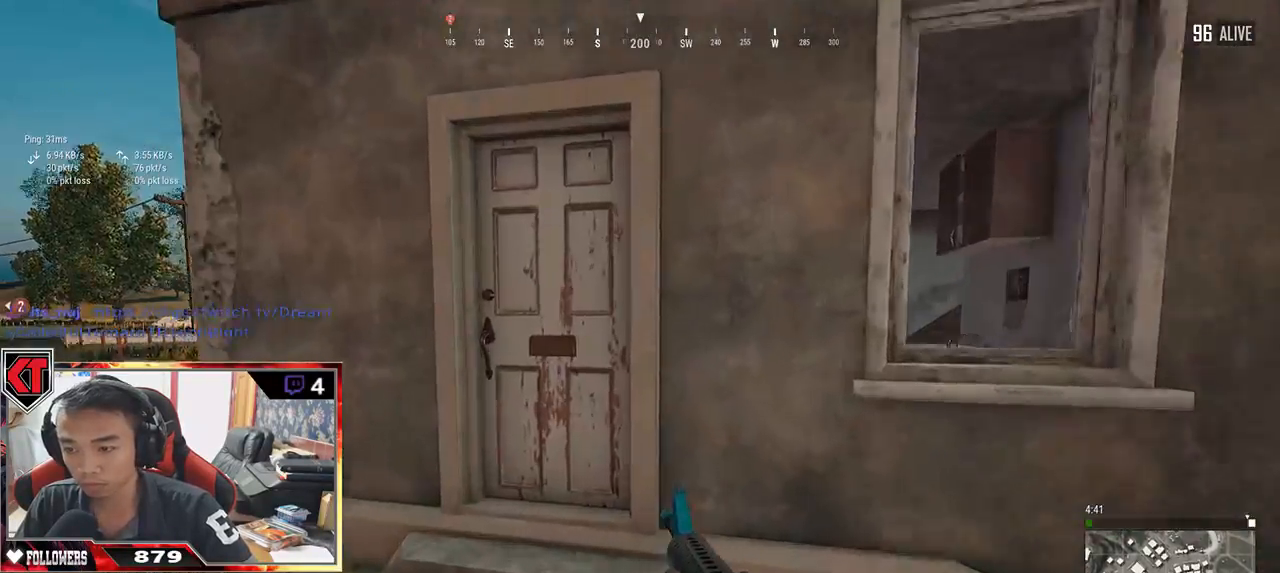
{"keys": ["a", "f"], "mouse": [], "events": [[167, "shift", "up"], [284, "f", "down"], [334, "w", "up"], [367, "a", "down"], [367, "f", "up"], [434, "f", "down"]]}
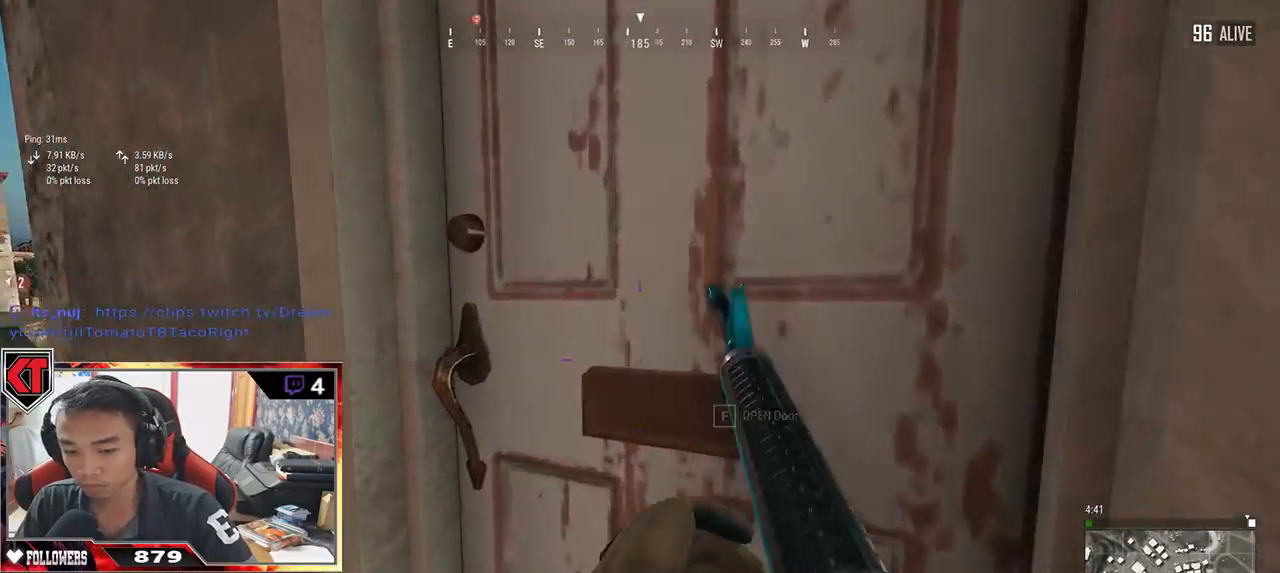
{"keys": ["w"], "mouse": [], "events": [[34, "f", "up"], [50, "s", "down"], [134, "a", "up"], [167, "d", "down"], [200, "s", "up"], [300, "d", "up"], [300, "w", "down"]]}
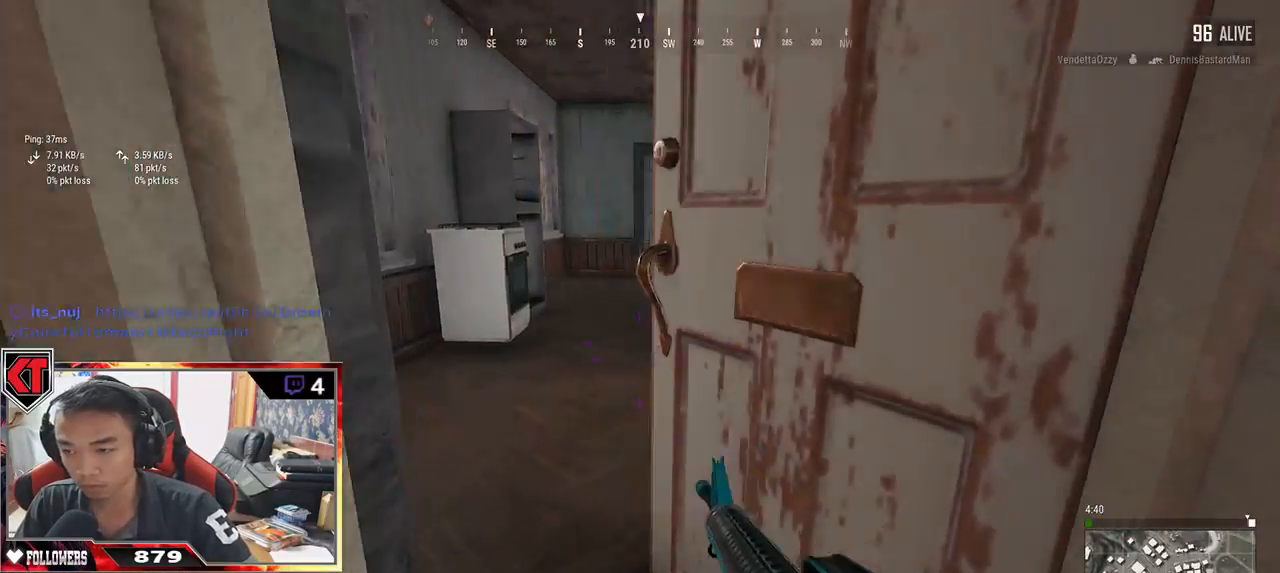
{"keys": ["a", "w"], "mouse": [], "events": [[350, "a", "down"]]}
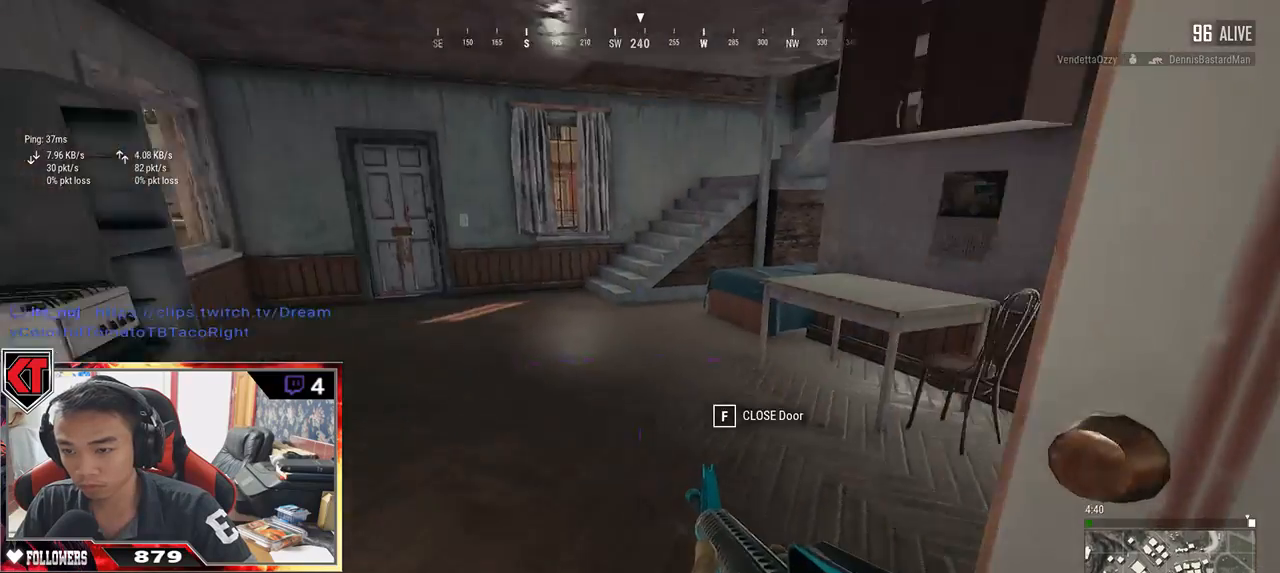
{"keys": ["d", "shift", "w"], "mouse": [], "events": [[167, "a", "up"], [200, "d", "down"], [400, "shift", "down"]]}
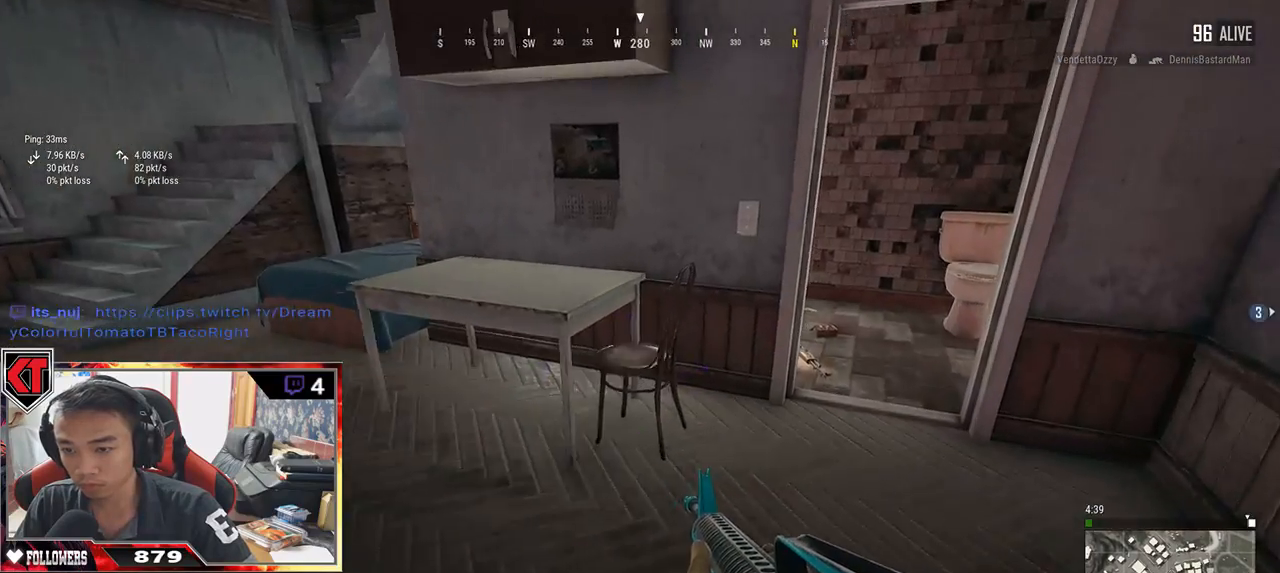
{"keys": ["w"], "mouse": [], "events": [[334, "shift", "up"], [400, "d", "up"]]}
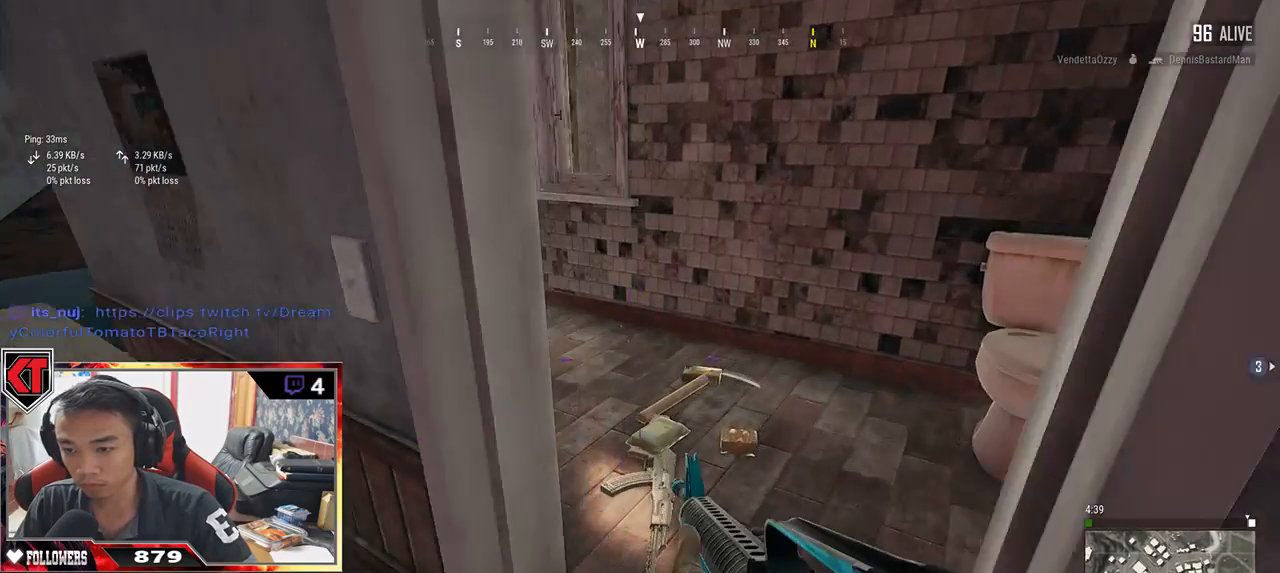
{"keys": ["d", "s"], "mouse": [], "events": [[217, "tab", "down"], [317, "d", "down"], [334, "tab", "up"], [350, "w", "up"], [484, "s", "down"]]}
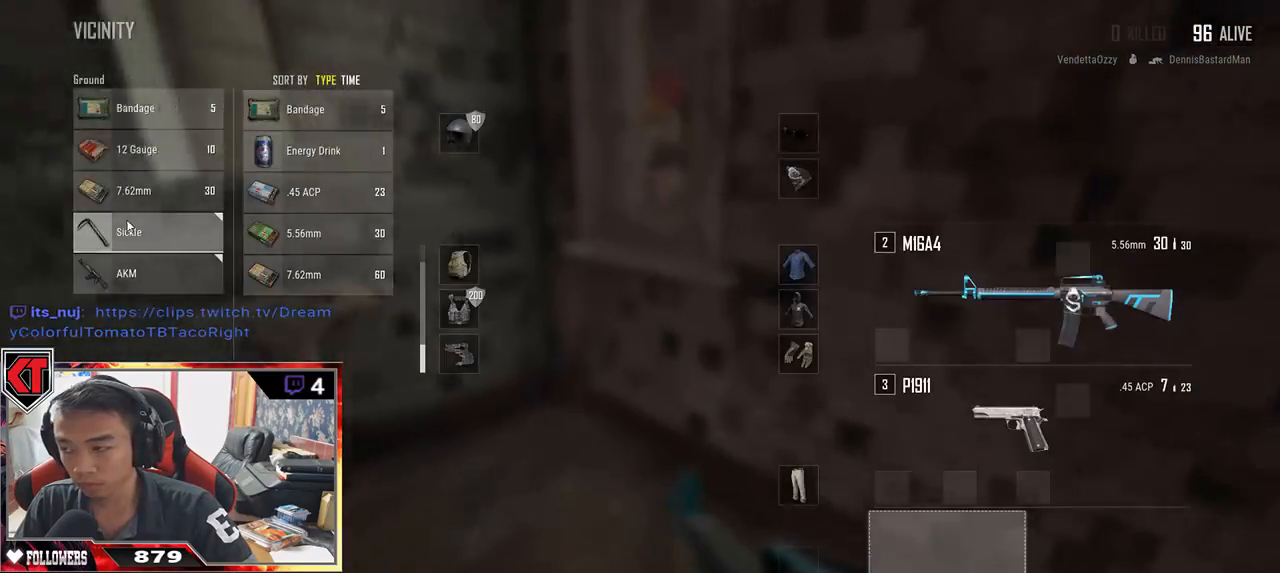
{"keys": ["a"], "mouse": ["left"], "events": [[84, "d", "up"], [100, "a", "down"], [250, "s", "up"], [300, "a", "up"], [317, "d", "down"], [417, "mouse_left", "down"], [467, "a", "down"], [467, "d", "up"]]}
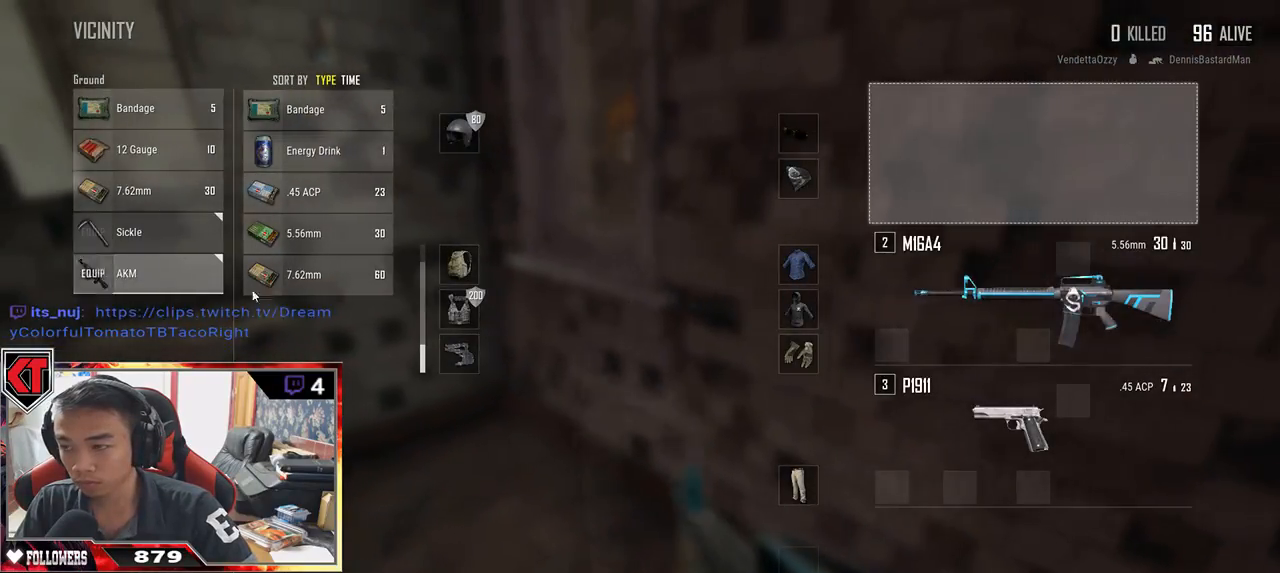
{"keys": ["a"], "mouse": ["left"], "events": [[134, "a", "up"], [150, "d", "down"], [484, "d", "up"], [500, "a", "down"]]}
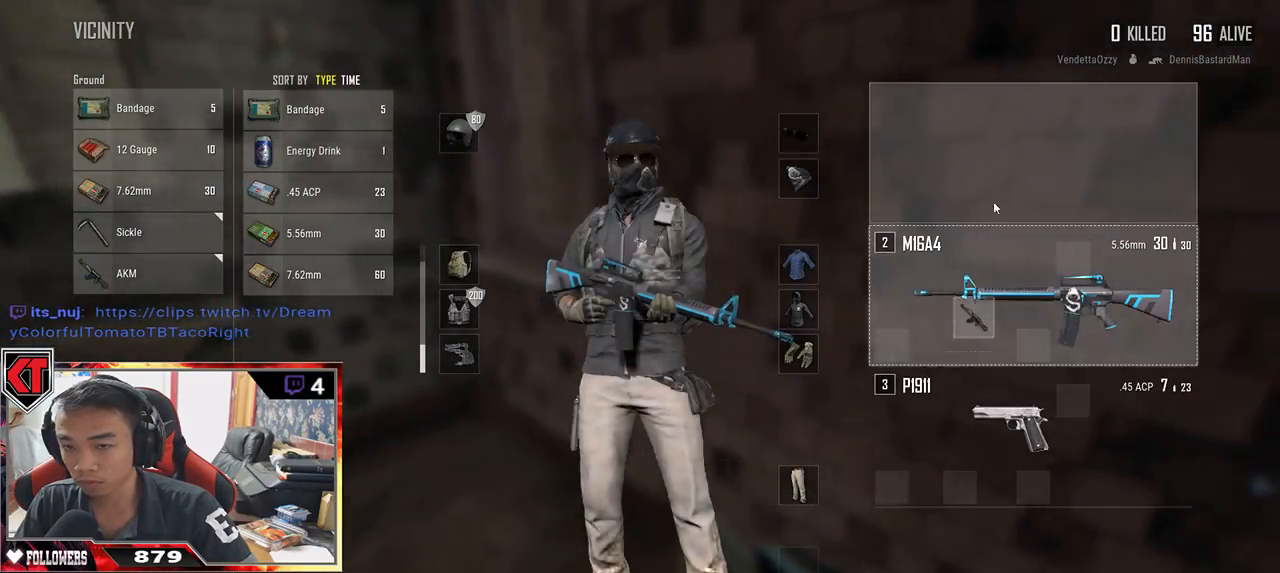
{"keys": ["d"], "mouse": ["left"], "events": [[84, "mouse_left", "up"], [234, "a", "up"], [267, "d", "down"], [434, "mouse_left", "down"]]}
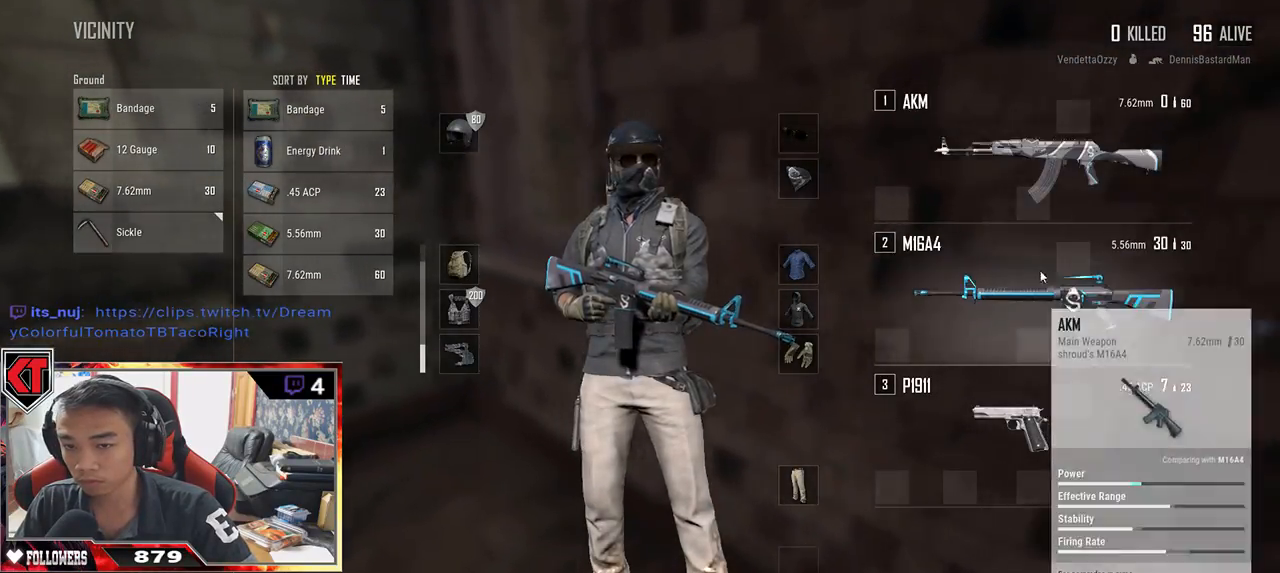
{"keys": ["a"], "mouse": [], "events": [[17, "d", "up"], [167, "mouse_left", "up"], [250, "d", "down"], [384, "a", "down"], [384, "d", "up"]]}
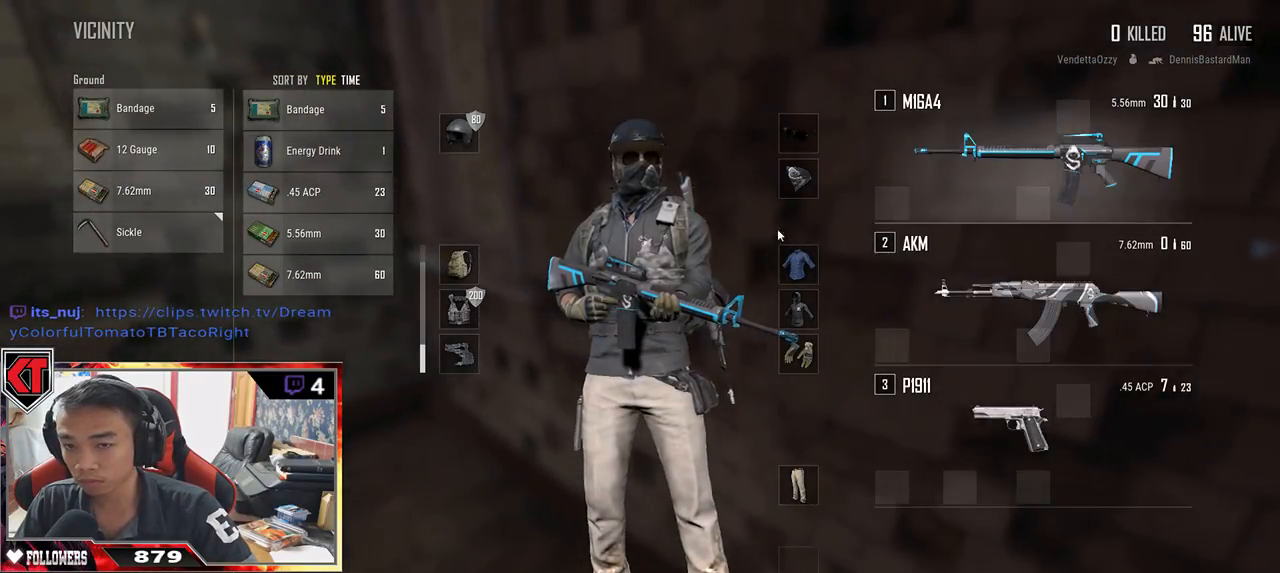
{"keys": [], "mouse": ["left"], "events": [[67, "d", "down"], [84, "a", "up"], [284, "d", "up"], [334, "a", "down"], [450, "mouse_left", "down"], [500, "a", "up"]]}
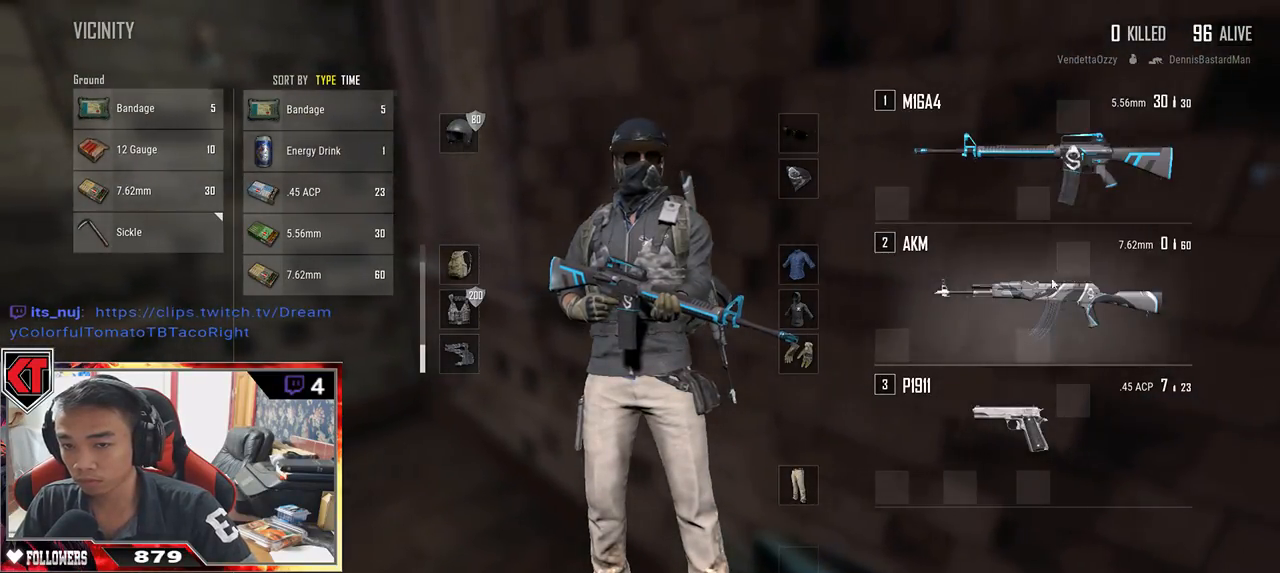
{"keys": [], "mouse": [], "events": [[67, "d", "down"], [150, "d", "up"], [167, "mouse_left", "up"], [184, "a", "down"], [334, "a", "up"], [367, "d", "down"], [467, "d", "up"]]}
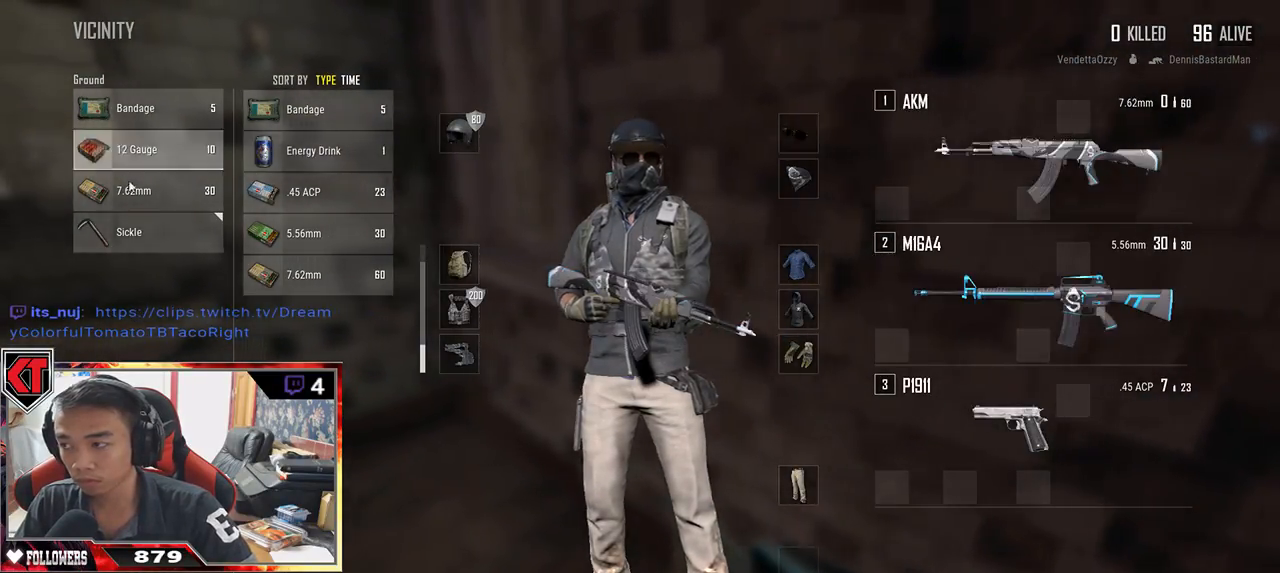
{"keys": ["s", "tab"], "mouse": [], "events": [[100, "mouse_left", "down"], [234, "mouse_left", "up"], [334, "s", "down"], [450, "tab", "down"]]}